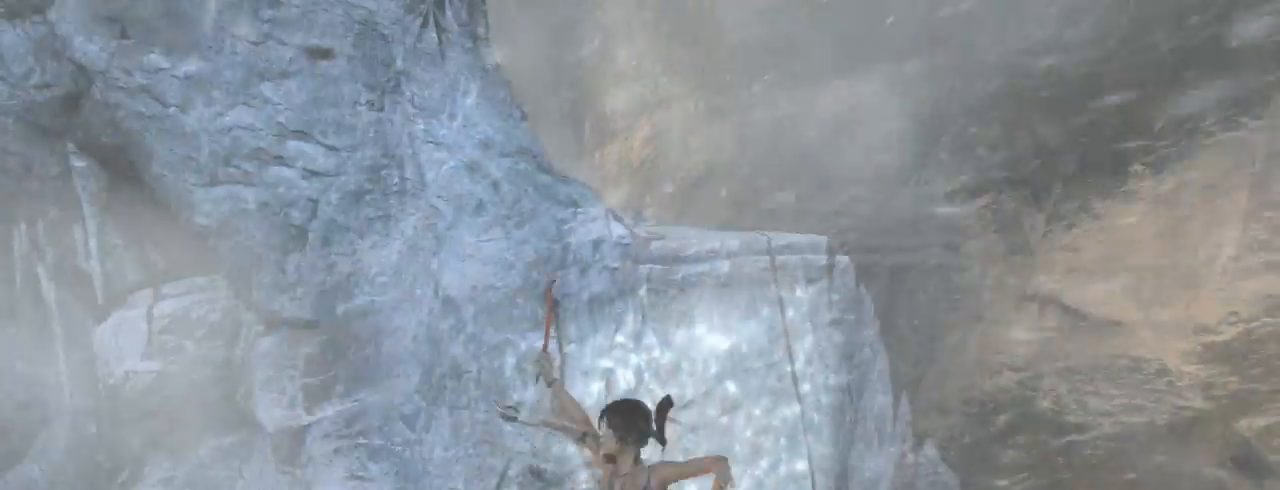
Gameplay with keyboard and mouse; each line is a JSON object with the keys and mouse buttons held at the frame after it. "events" lists presses ("down") and releases ("up") of "1", "2", "3", "4", "5", "6", "7", "a", "alt", "b", "c", "ctrl", "d", "e", "escape", "f", "g", "h", "q", "r", "s", "shift", "space", "t", "tilde", "v", "w", "x", "y", "z", "mouse_left", "mouse_middle", "mouse_right", "mouse_mb4", "mouse_mb5", "mouse_wheel_up" and "mouse_wheel_down" between this image and that frame as [ms after this image, input, new state], when the widget could be followed in between. "mouse_left", "mouse_middle", "mouse_right", "mouse_mb4", "mouse_mb5", "mouse_wheel_up", "mouse_wheel_down" = the "left", "middle", "right", "mb4", "mb5", "wheel_up", "wheel_down" buttons of the "mouse" list. No other keys are recorded. Not read: mouse_move.
{"keys": ["z"], "mouse": [], "events": [[34, "e", "down"], [134, "e", "up"], [434, "e", "down"], [500, "e", "up"]]}
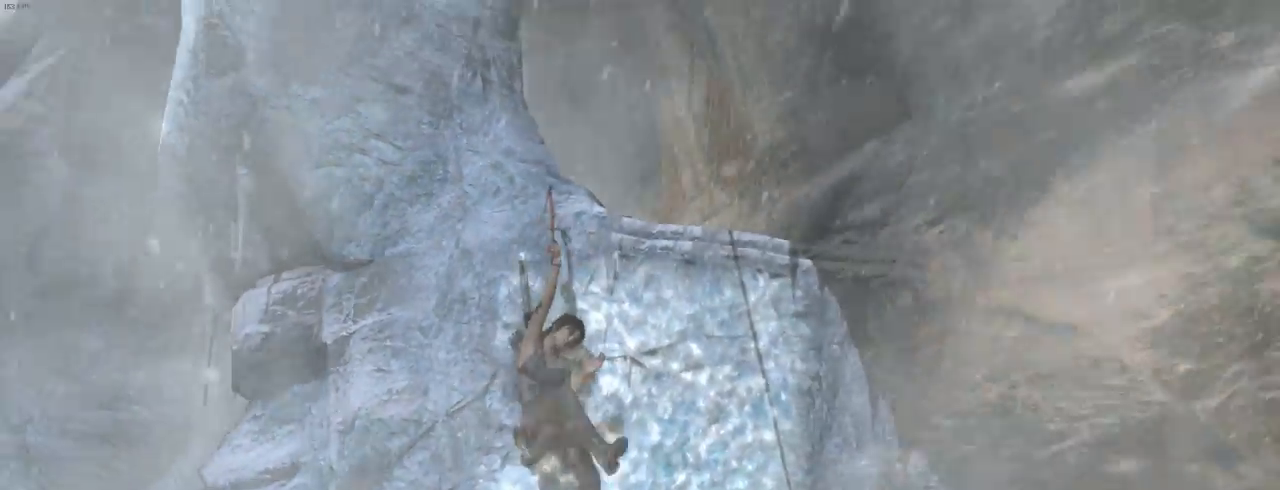
{"keys": ["e", "z"], "mouse": [], "events": [[100, "e", "down"], [167, "e", "up"], [267, "e", "down"], [334, "e", "up"], [434, "e", "down"]]}
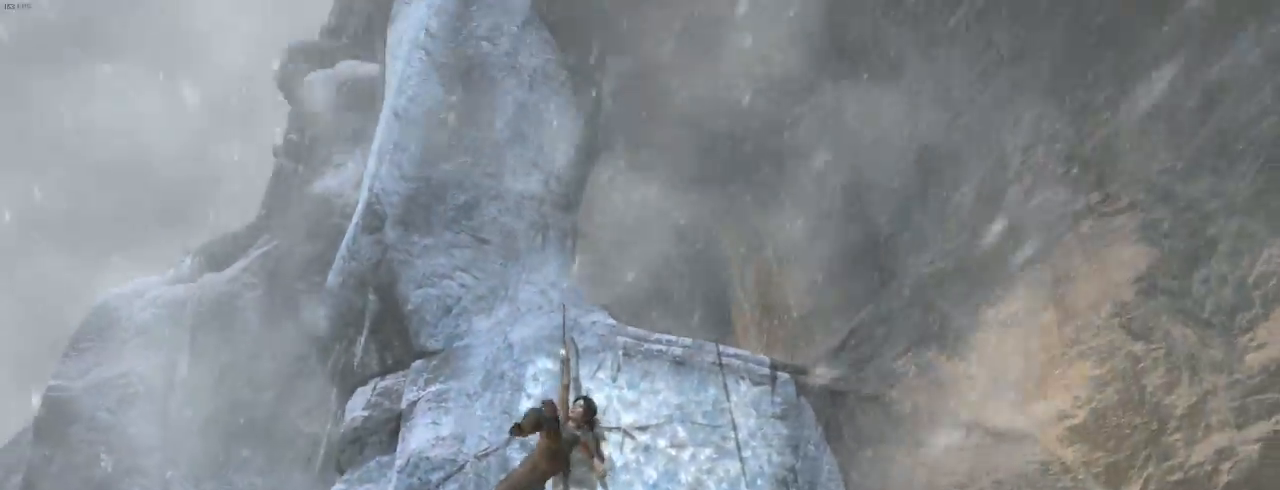
{"keys": ["d", "z"], "mouse": [], "events": [[67, "e", "up"], [234, "d", "down"]]}
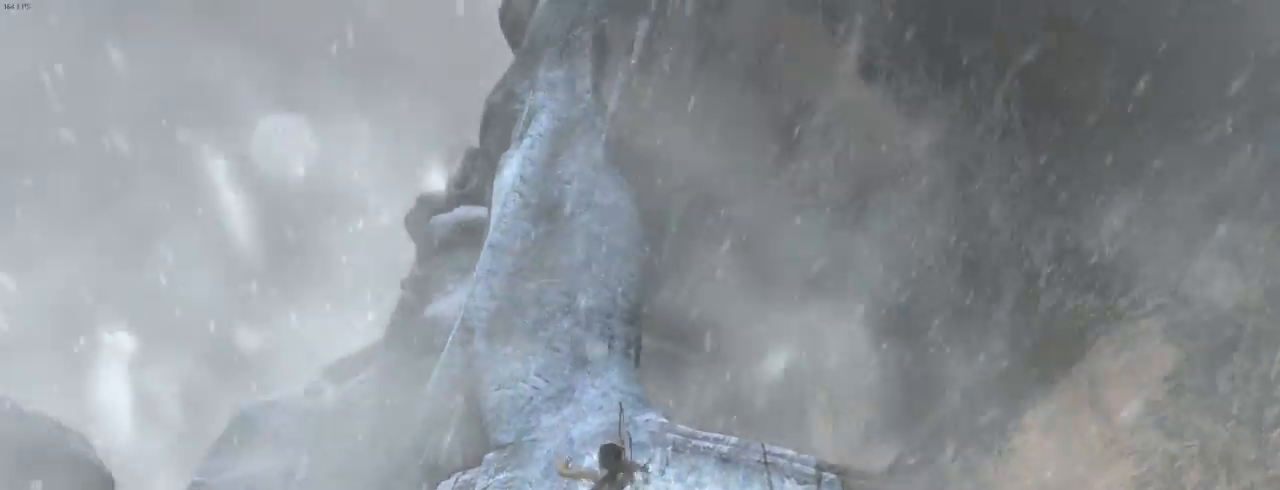
{"keys": ["d", "z"], "mouse": [], "events": []}
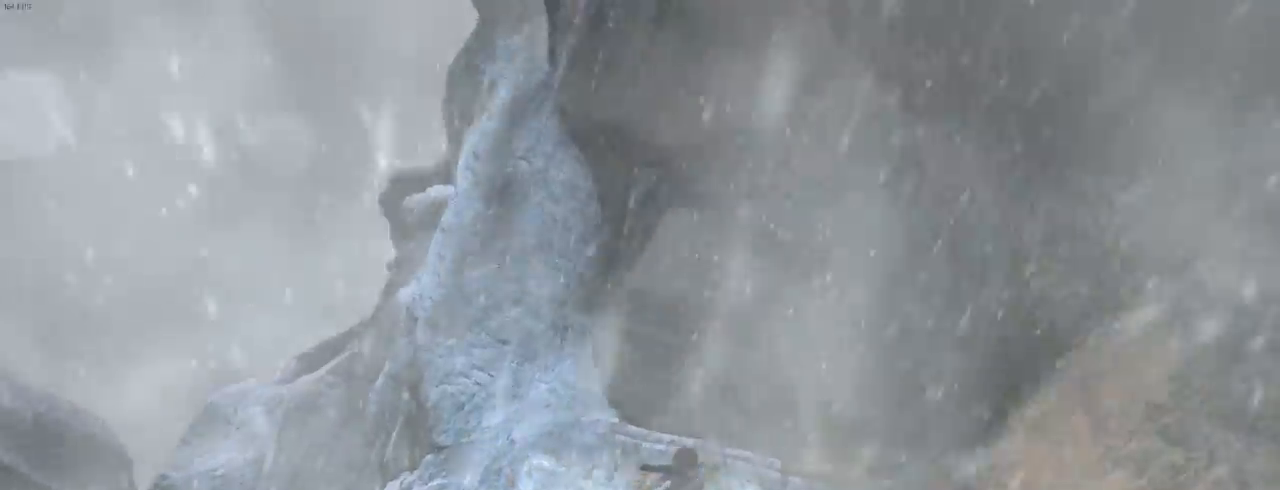
{"keys": ["z"], "mouse": [], "events": [[334, "d", "up"]]}
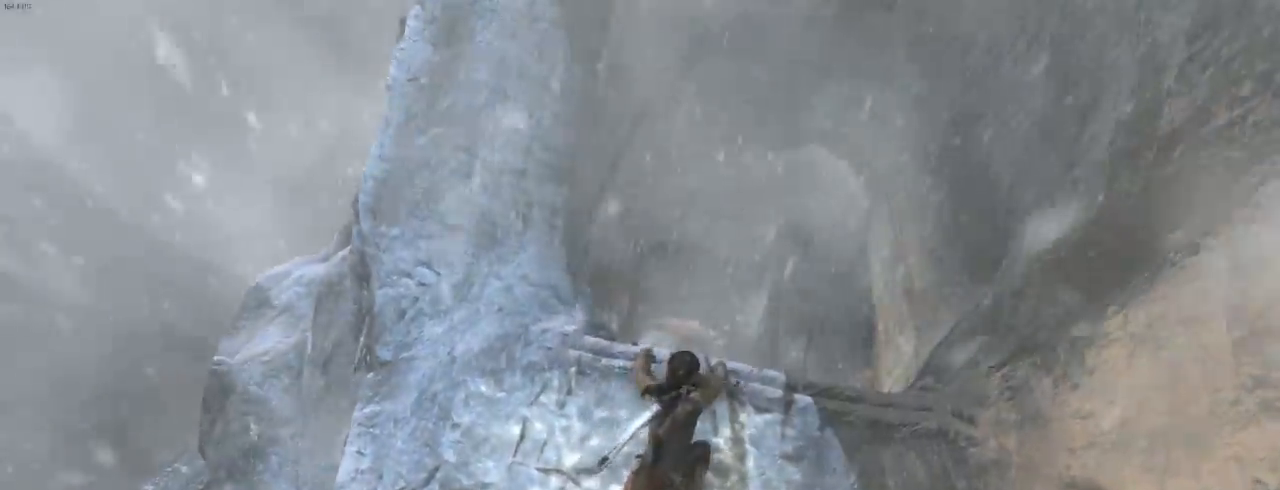
{"keys": ["z"], "mouse": [], "events": []}
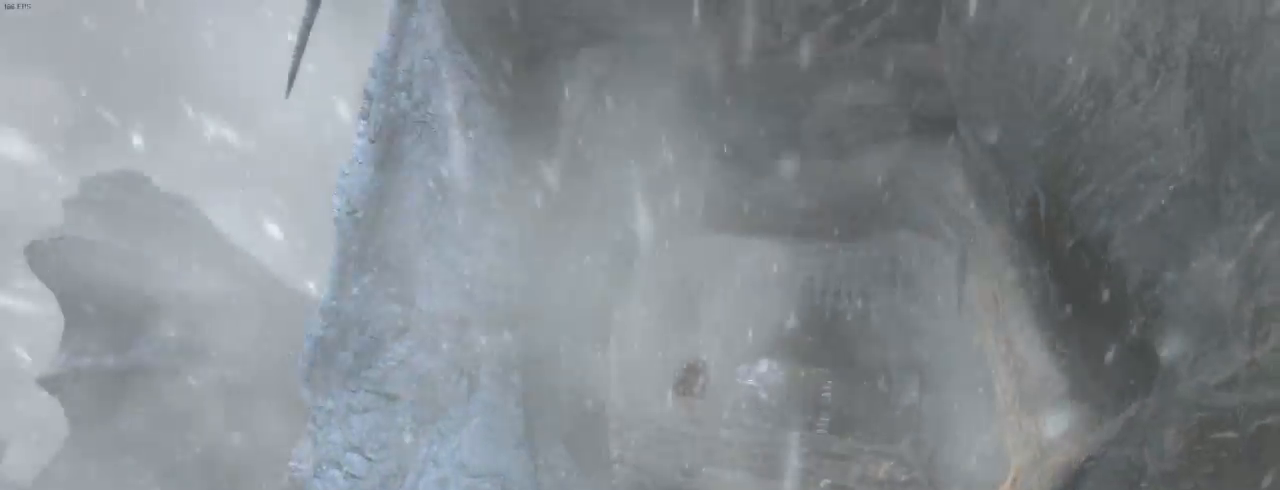
{"keys": ["shift", "z"], "mouse": [], "events": [[467, "shift", "down"]]}
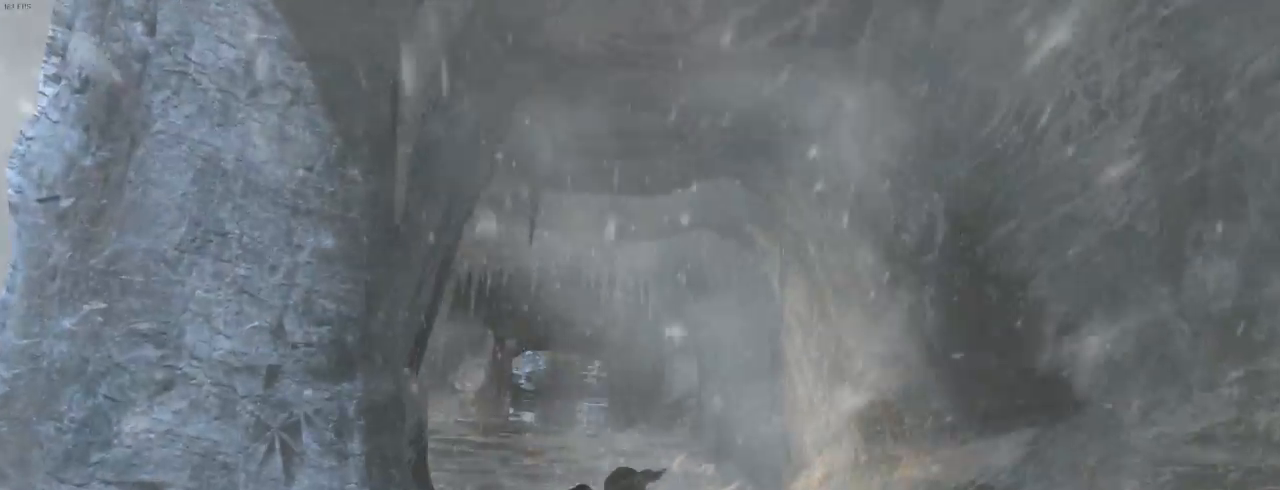
{"keys": ["q", "z"], "mouse": [], "events": [[67, "shift", "up"], [167, "mouse_wheel_down", "down"], [334, "q", "down"], [367, "mouse_wheel_down", "up"]]}
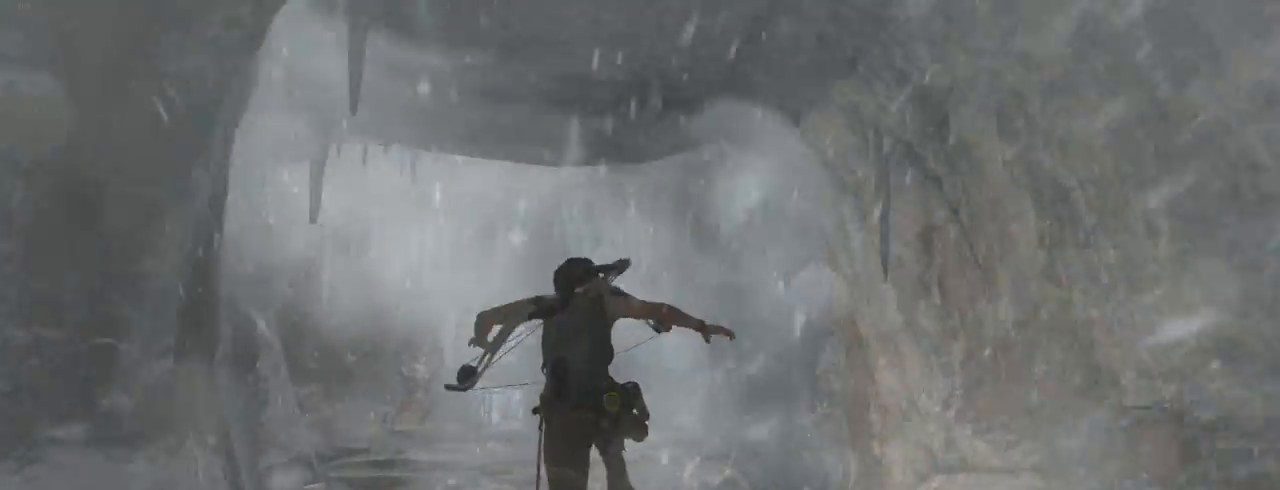
{"keys": ["z"], "mouse": ["wheel_down"], "events": [[200, "q", "up"], [400, "mouse_wheel_down", "down"]]}
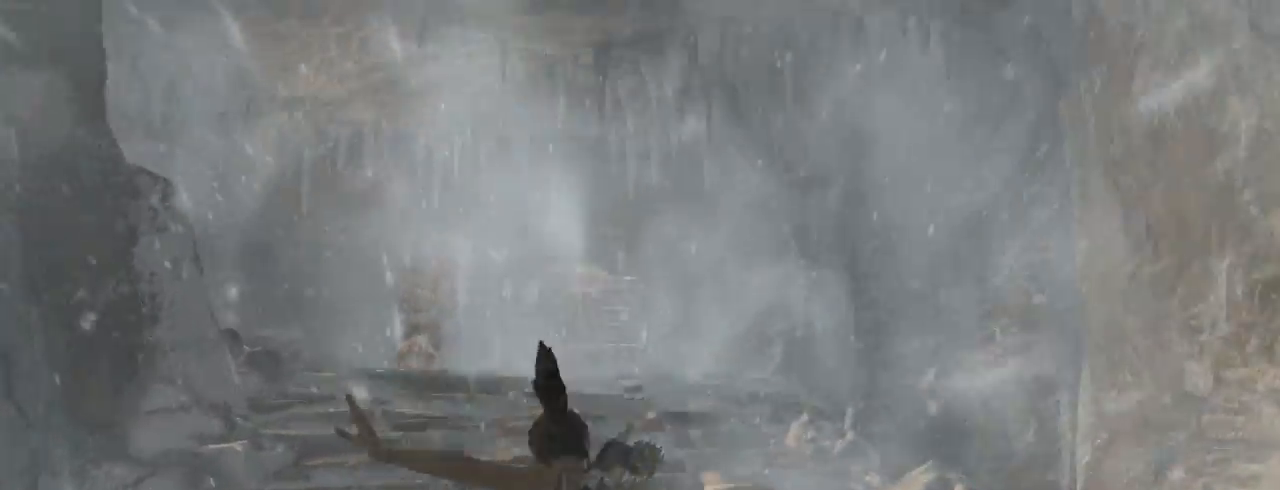
{"keys": ["q", "z"], "mouse": [], "events": [[67, "mouse_wheel_down", "up"], [100, "mouse_wheel_down", "down"], [234, "mouse_wheel_down", "up"], [467, "q", "down"]]}
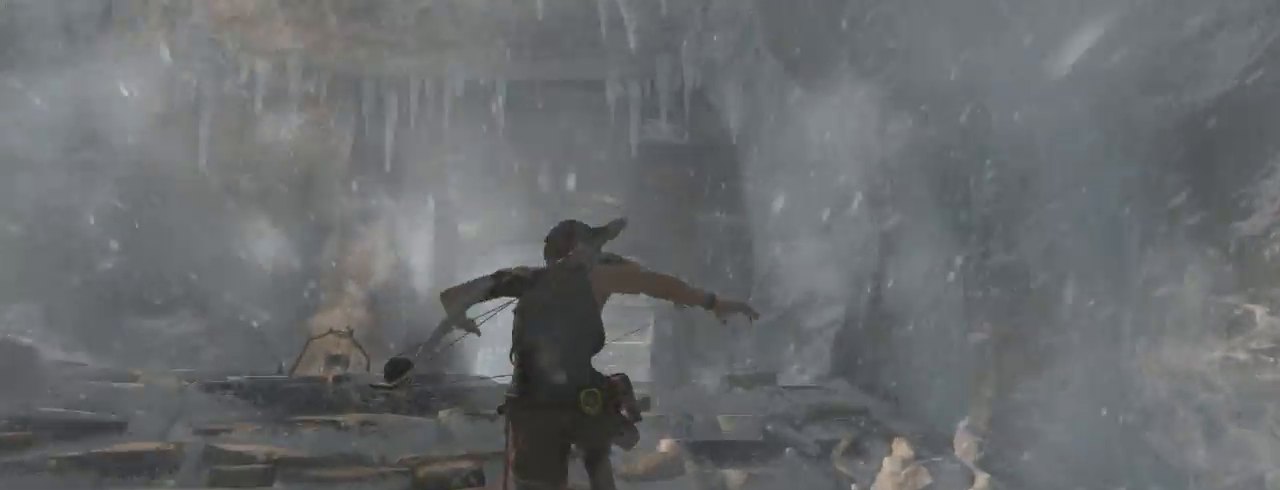
{"keys": ["z"], "mouse": [], "events": [[100, "mouse_wheel_down", "down"], [134, "q", "up"], [334, "mouse_wheel_down", "up"], [400, "q", "down"], [500, "q", "up"]]}
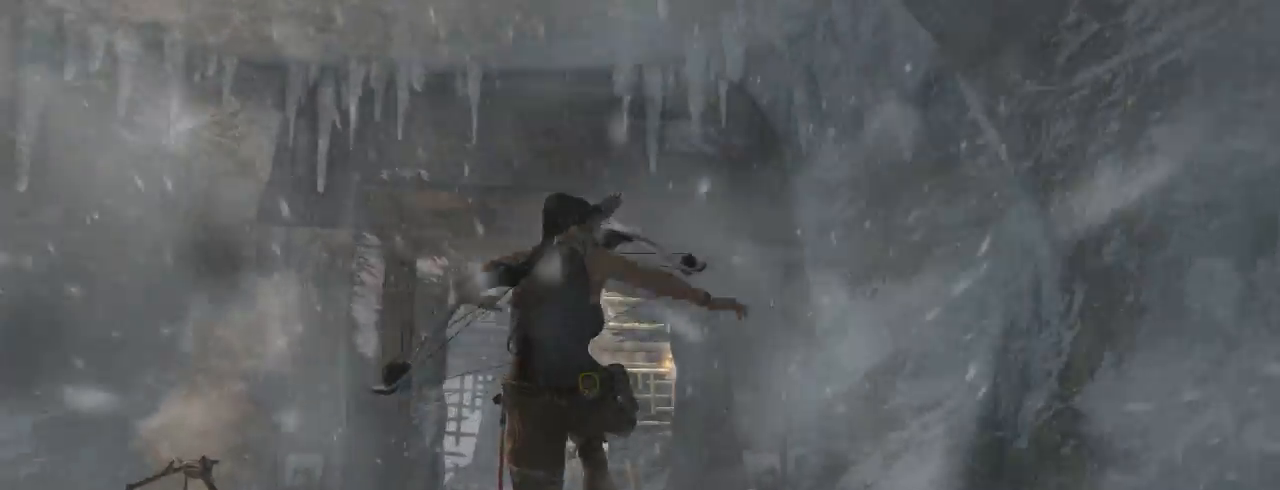
{"keys": ["z"], "mouse": [], "events": [[200, "mouse_wheel_down", "down"], [367, "mouse_wheel_down", "up"]]}
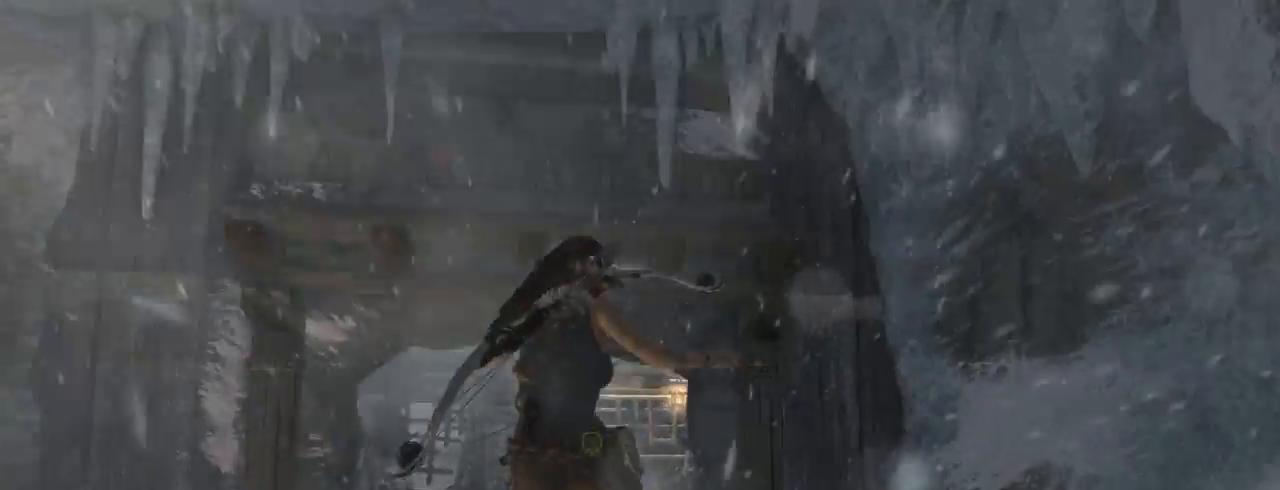
{"keys": ["z"], "mouse": [], "events": [[167, "q", "down"], [334, "q", "up"]]}
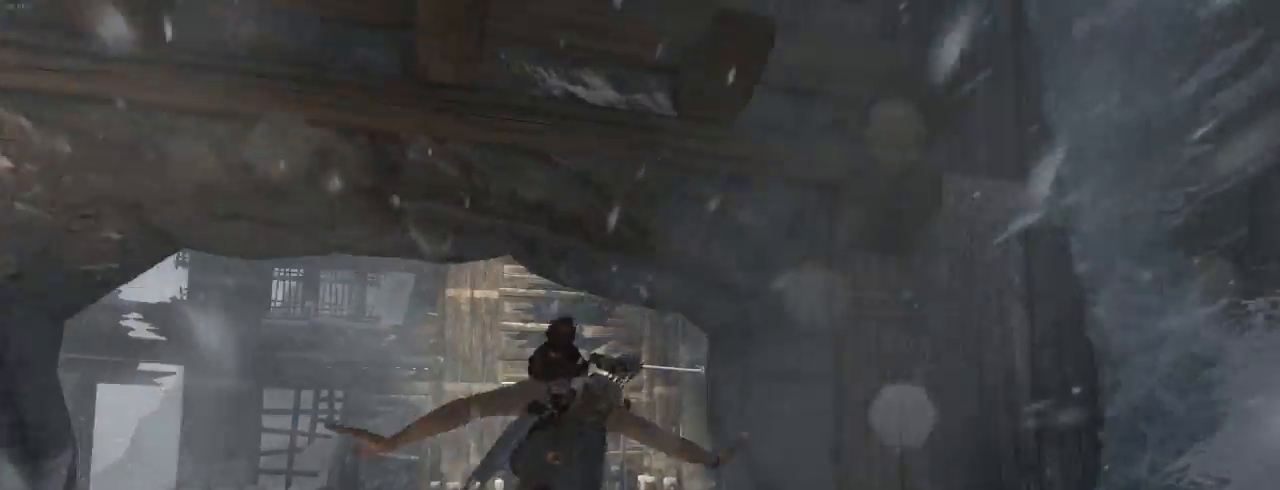
{"keys": ["d", "z"], "mouse": [], "events": [[300, "shift", "down"], [434, "shift", "up"], [467, "d", "down"]]}
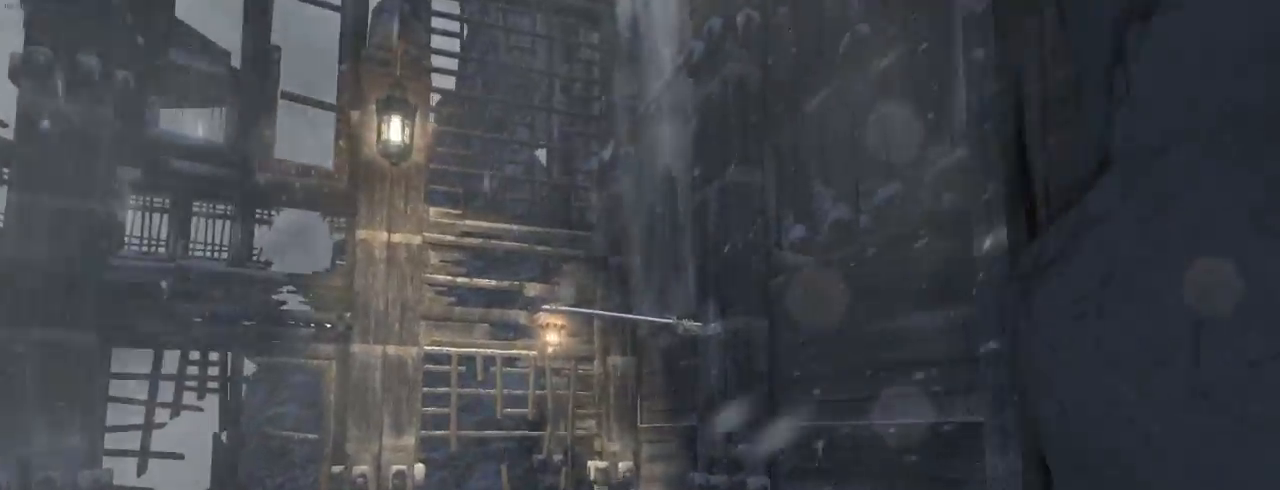
{"keys": ["z"], "mouse": [], "events": [[100, "mouse_wheel_down", "down"], [134, "d", "up"], [334, "mouse_wheel_down", "up"], [367, "mouse_wheel_down", "down"], [434, "mouse_wheel_down", "up"]]}
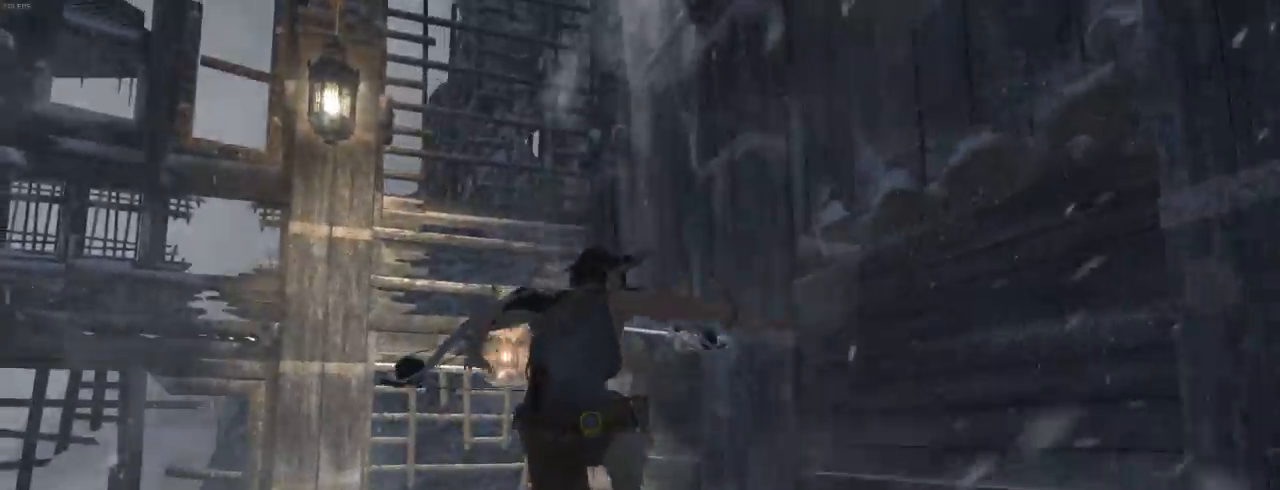
{"keys": ["shift", "z"], "mouse": [], "events": [[467, "shift", "down"]]}
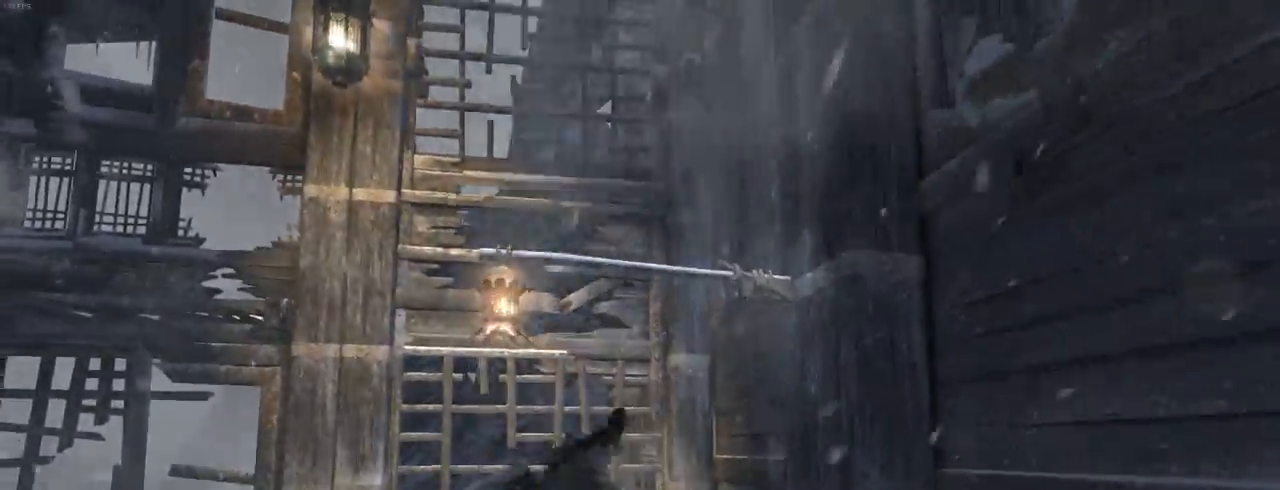
{"keys": ["q", "z"], "mouse": [], "events": [[100, "shift", "up"], [134, "mouse_wheel_down", "down"], [267, "mouse_wheel_down", "up"], [300, "q", "down"]]}
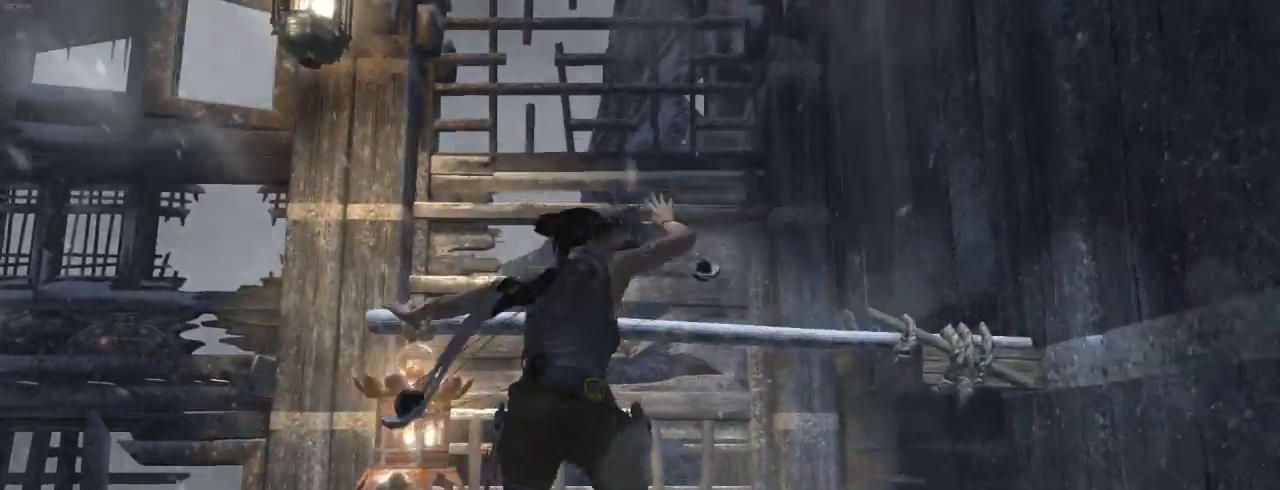
{"keys": ["q", "z"], "mouse": [], "events": [[34, "q", "up"], [367, "q", "down"]]}
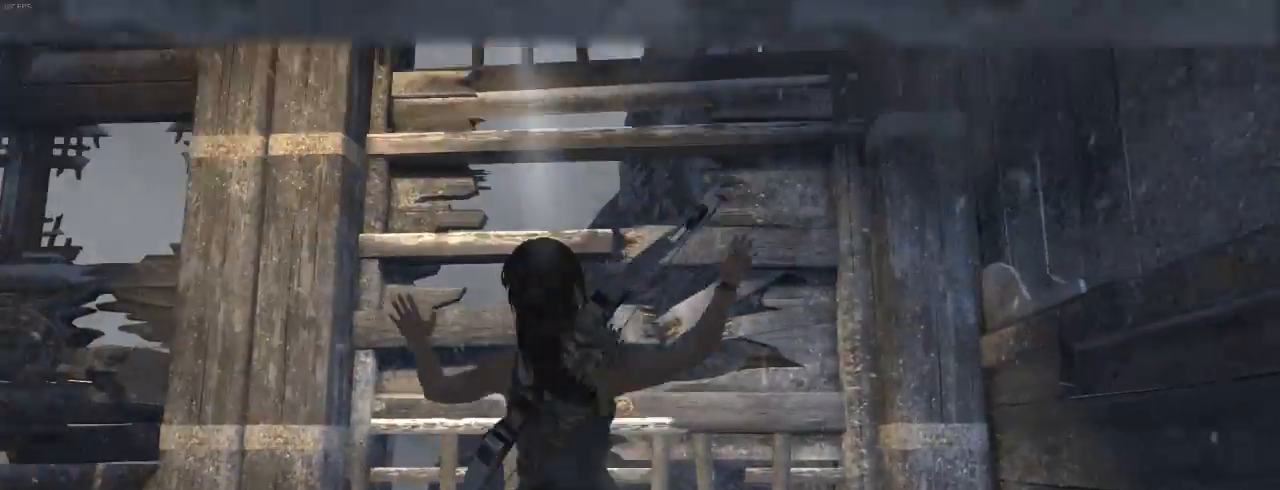
{"keys": ["e", "z"], "mouse": [], "events": [[100, "q", "up"], [400, "e", "down"]]}
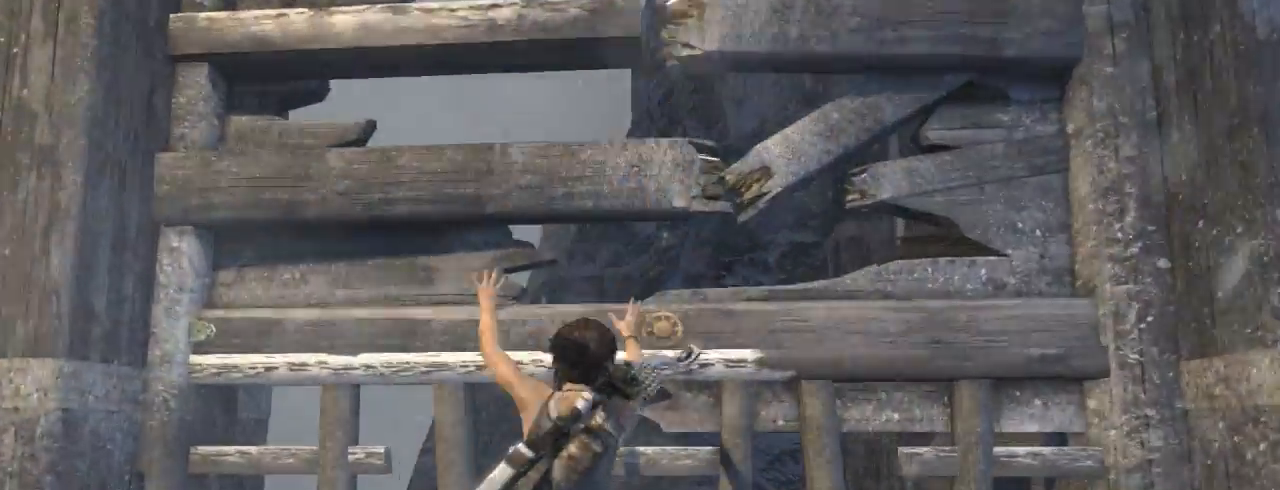
{"keys": ["z"], "mouse": [], "events": [[34, "e", "up"], [134, "e", "down"], [234, "e", "up"], [300, "e", "down"], [300, "z", "up"], [434, "e", "up"], [500, "z", "down"]]}
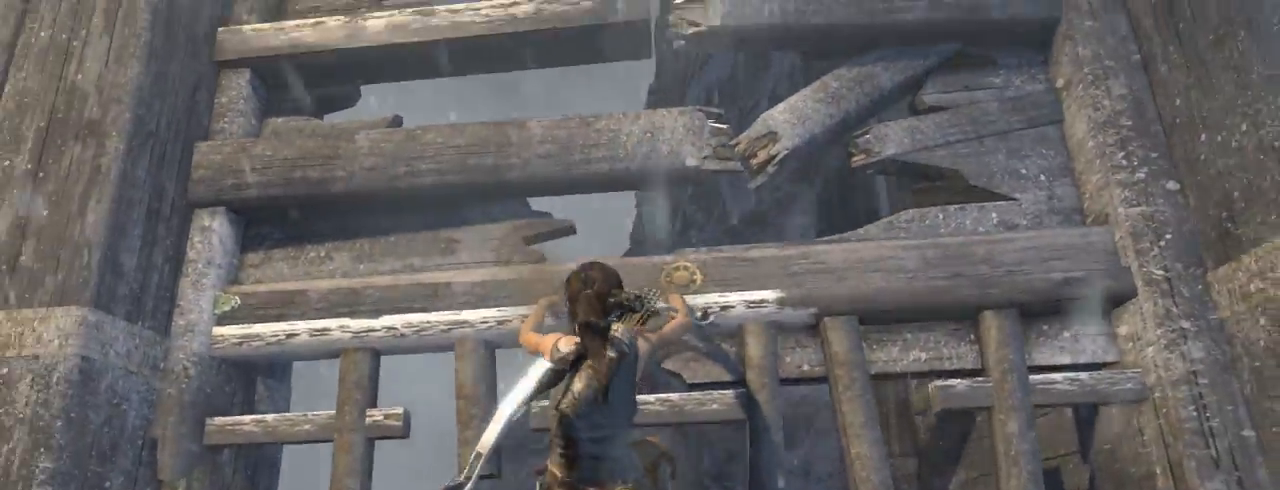
{"keys": ["q", "z"], "mouse": [], "events": [[467, "q", "down"]]}
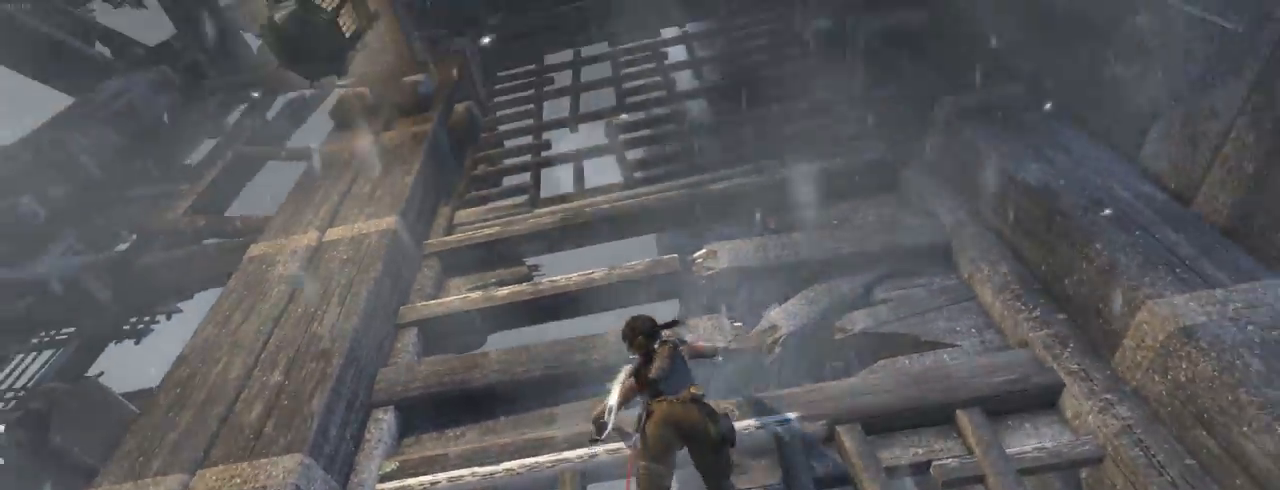
{"keys": ["z"], "mouse": [], "events": [[100, "q", "up"]]}
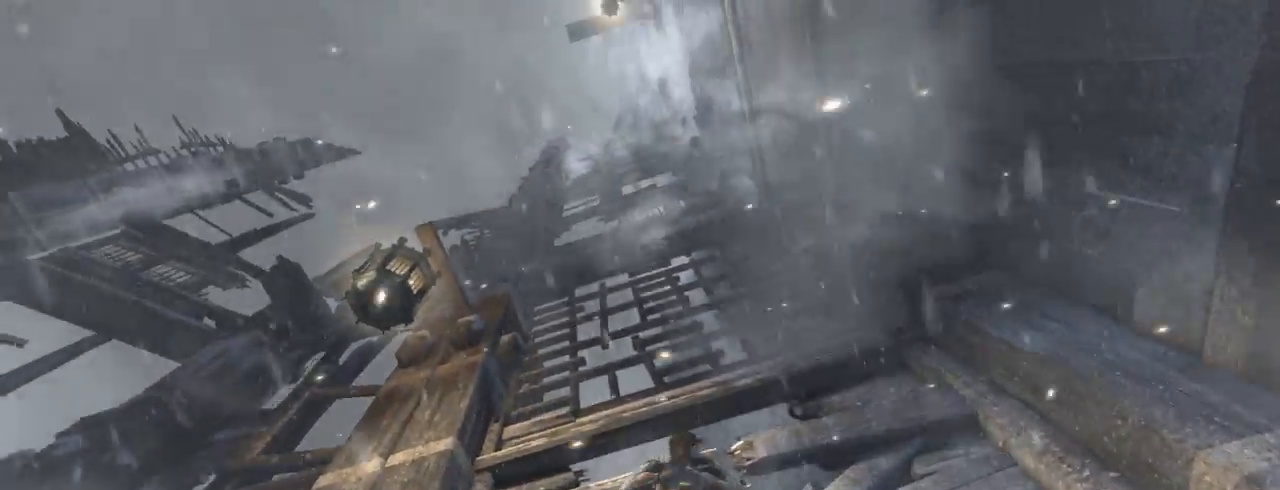
{"keys": ["z"], "mouse": [], "events": []}
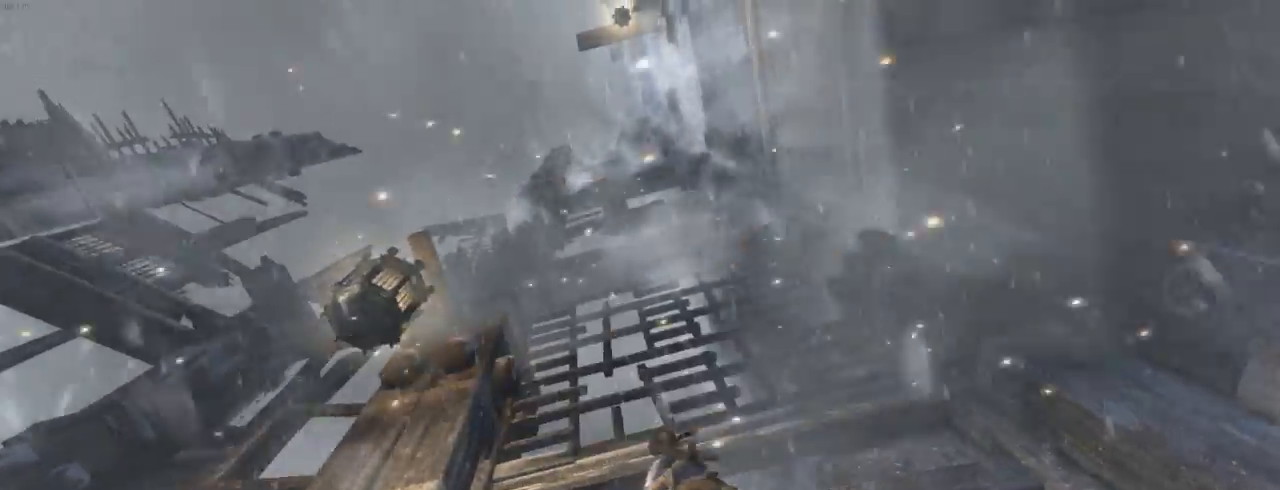
{"keys": ["z"], "mouse": [], "events": []}
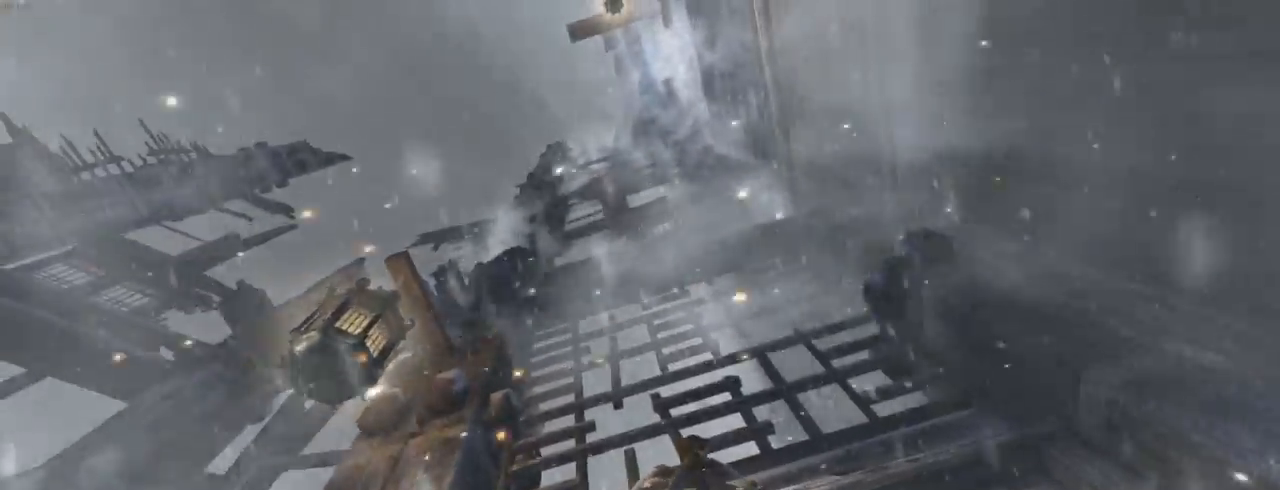
{"keys": ["z"], "mouse": [], "events": []}
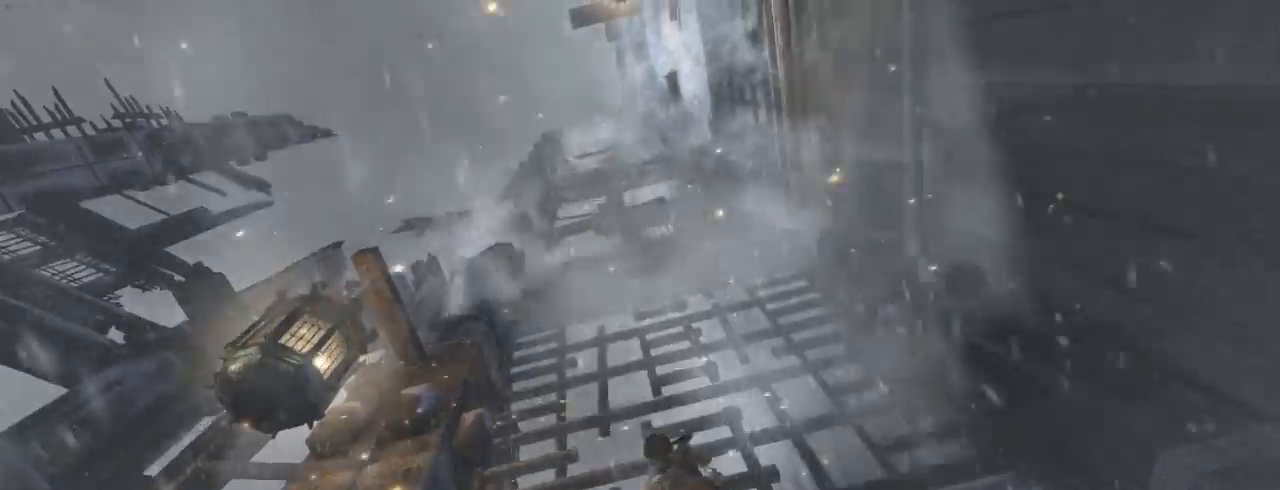
{"keys": ["z"], "mouse": [], "events": [[134, "space", "down"], [300, "space", "up"]]}